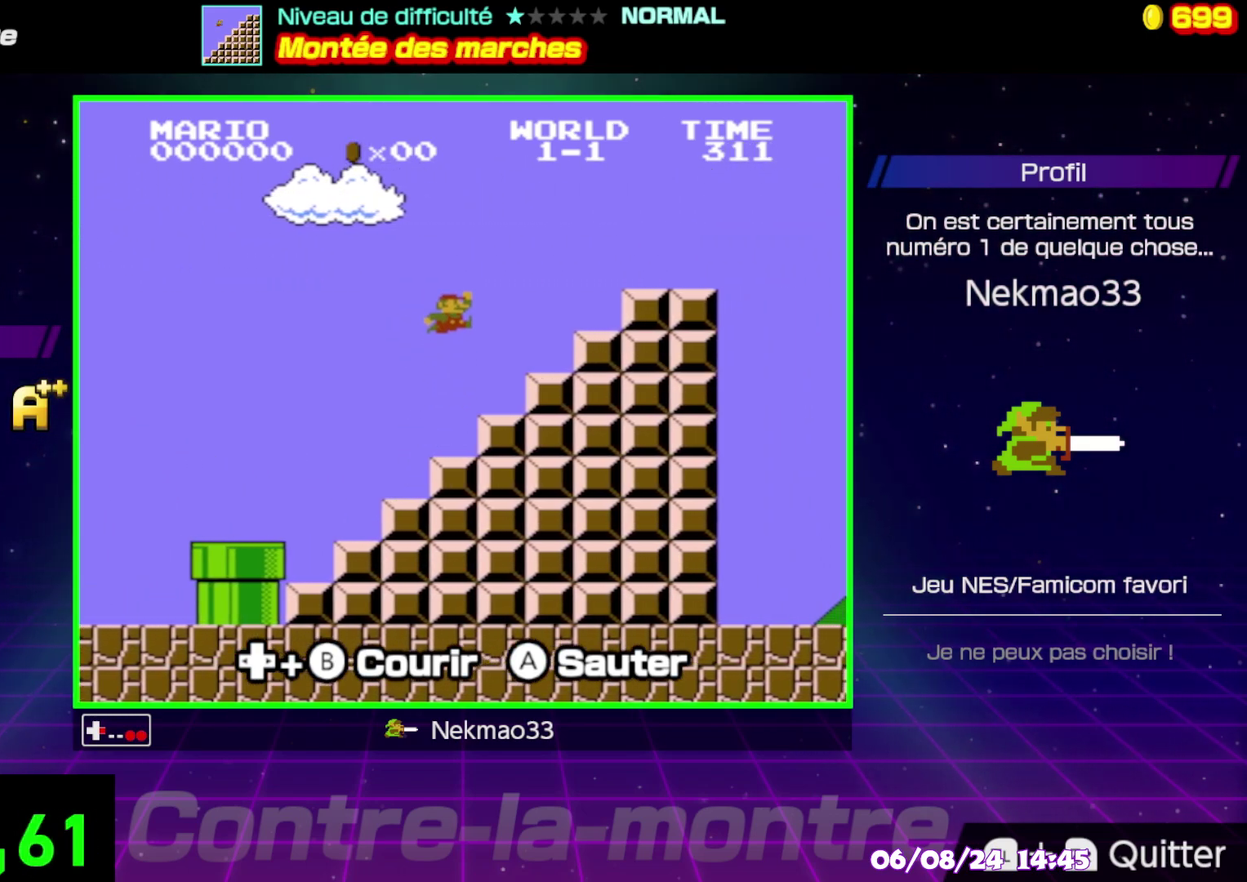
Gameplay with a controller (Nintendo layout); each line is a JSON object with the inputs held at the frame after it. "events" lists button and stick changes between this image and that frame as [ms after this image, input, new state], when the widget could be followed in between. Not read: A DPAD_RIGHT DPAD_UP L3 R3.
{"buttons": ["B"], "events": [[183, "B", "up"], [350, "B", "down"]]}
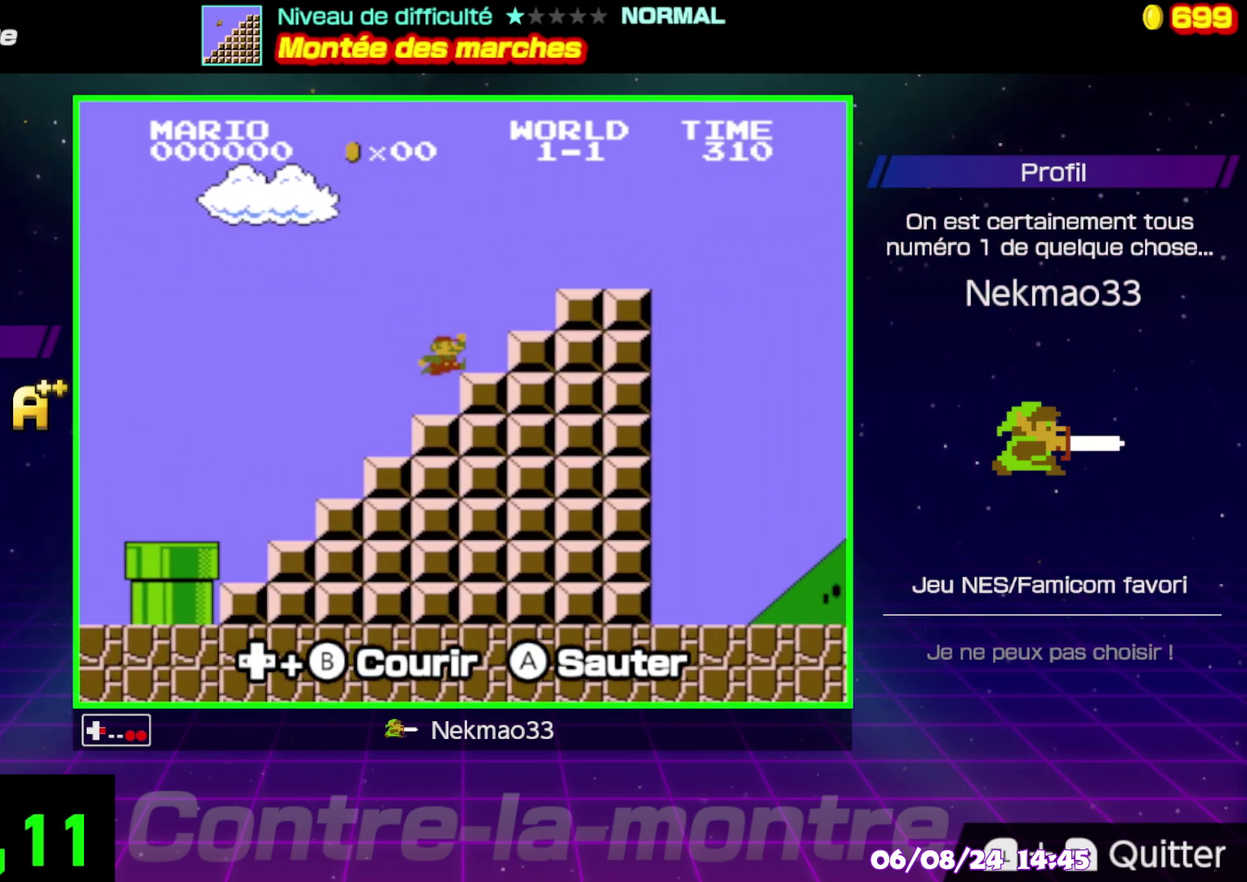
{"buttons": [], "events": [[483, "B", "up"]]}
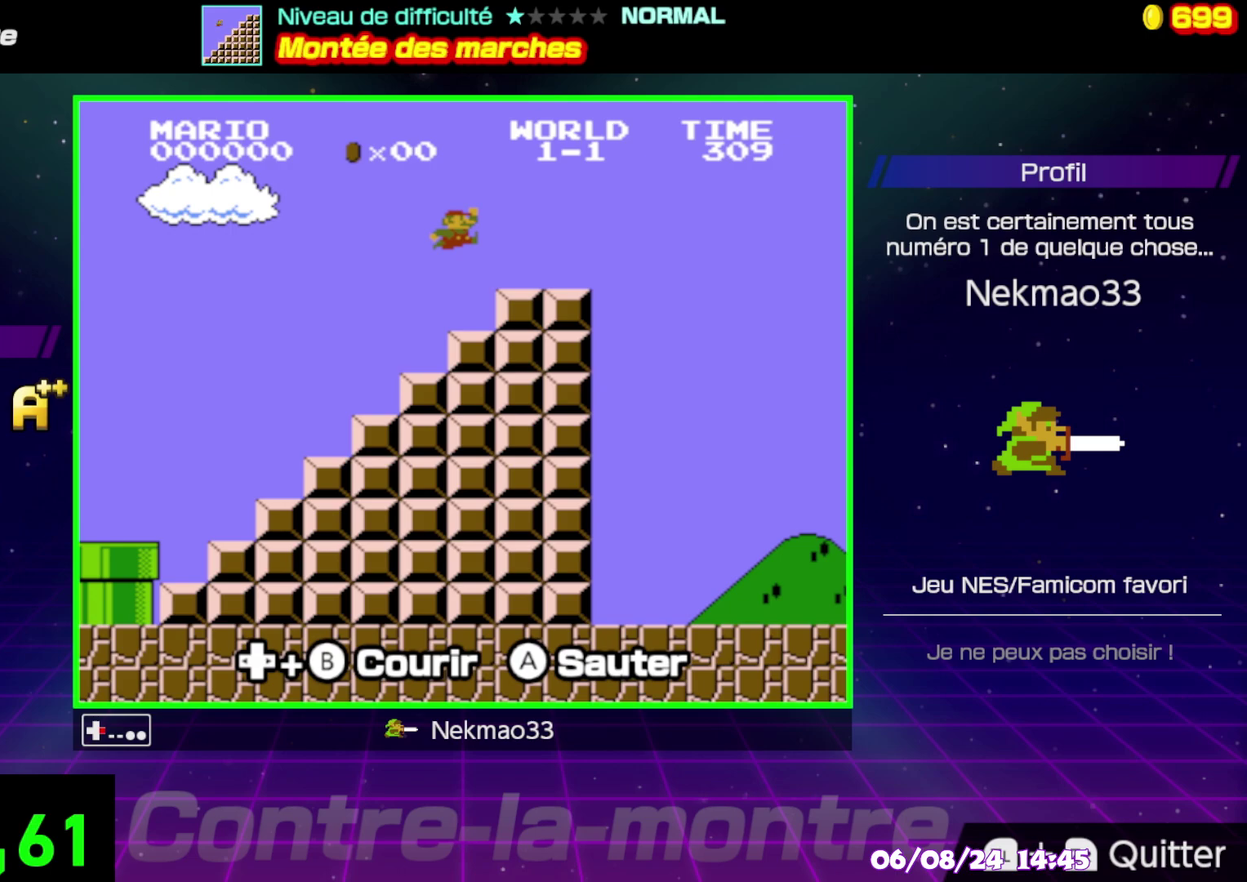
{"buttons": ["B"], "events": [[150, "B", "down"]]}
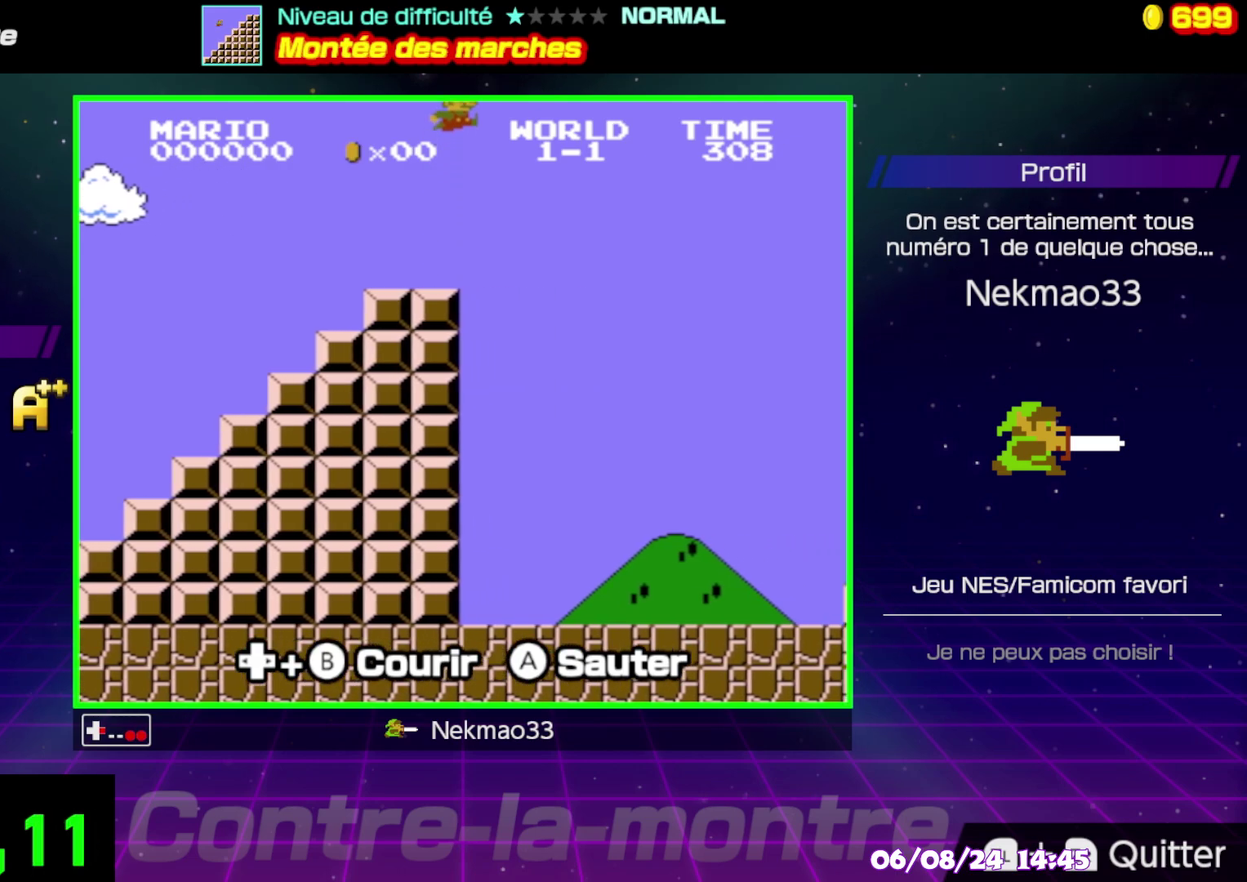
{"buttons": [], "events": [[33, "B", "up"]]}
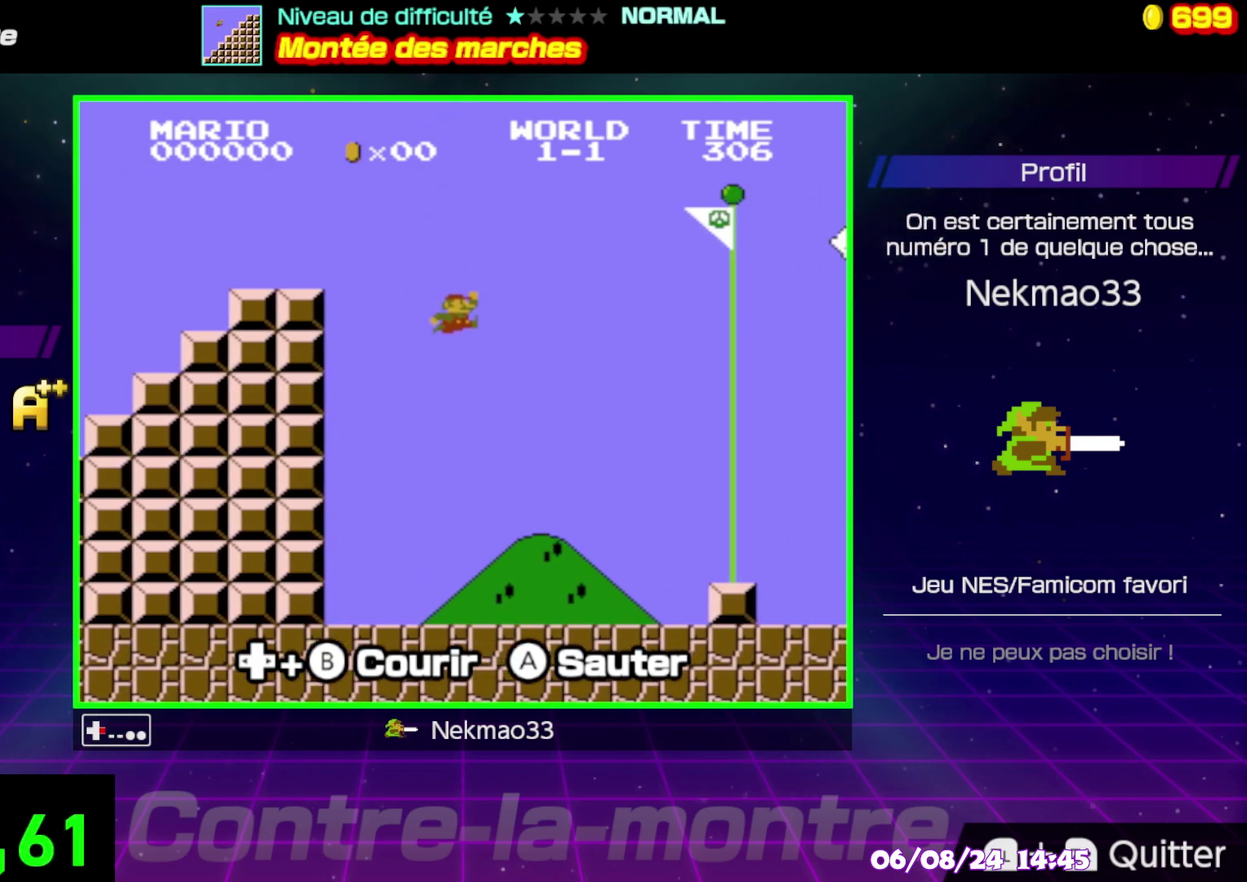
{"buttons": ["B"], "events": [[450, "B", "down"]]}
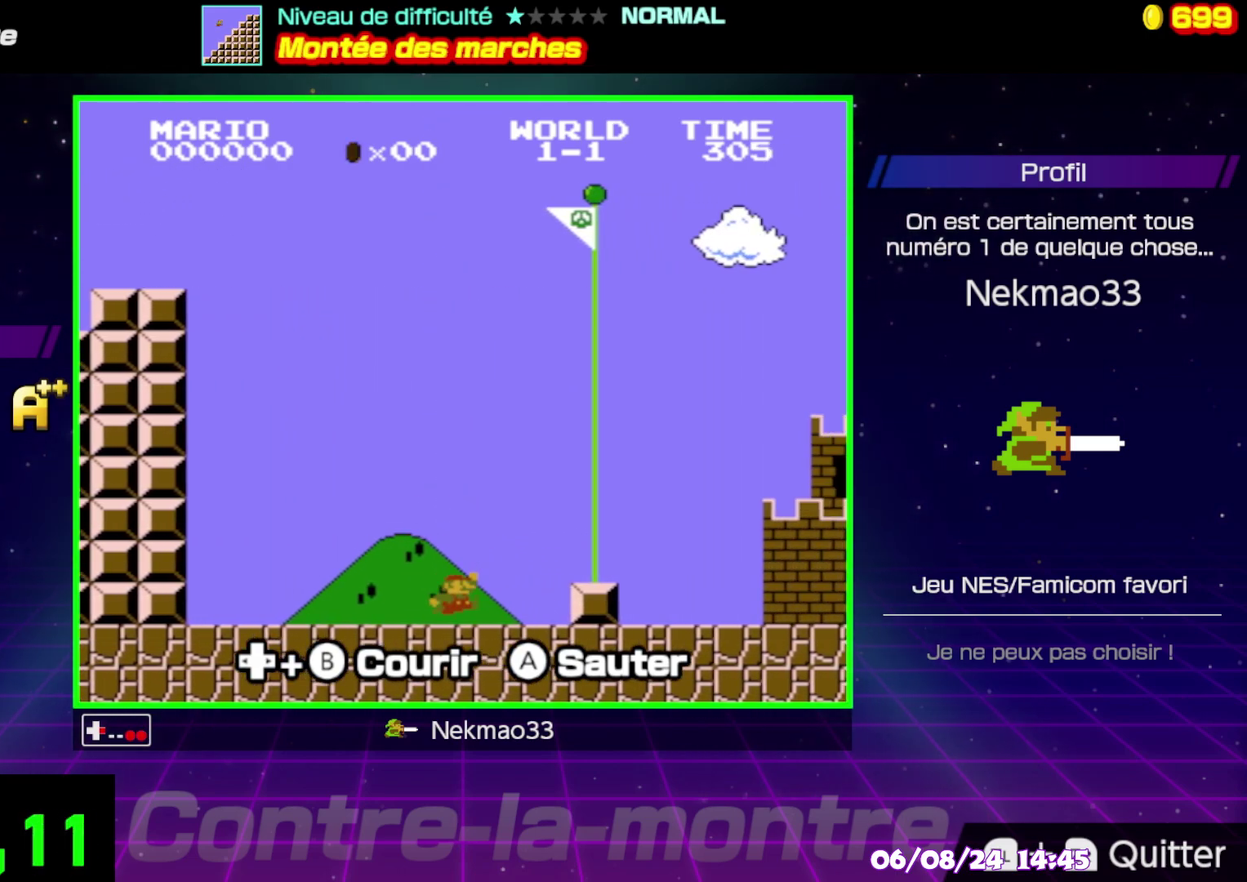
{"buttons": [], "events": [[200, "B", "up"]]}
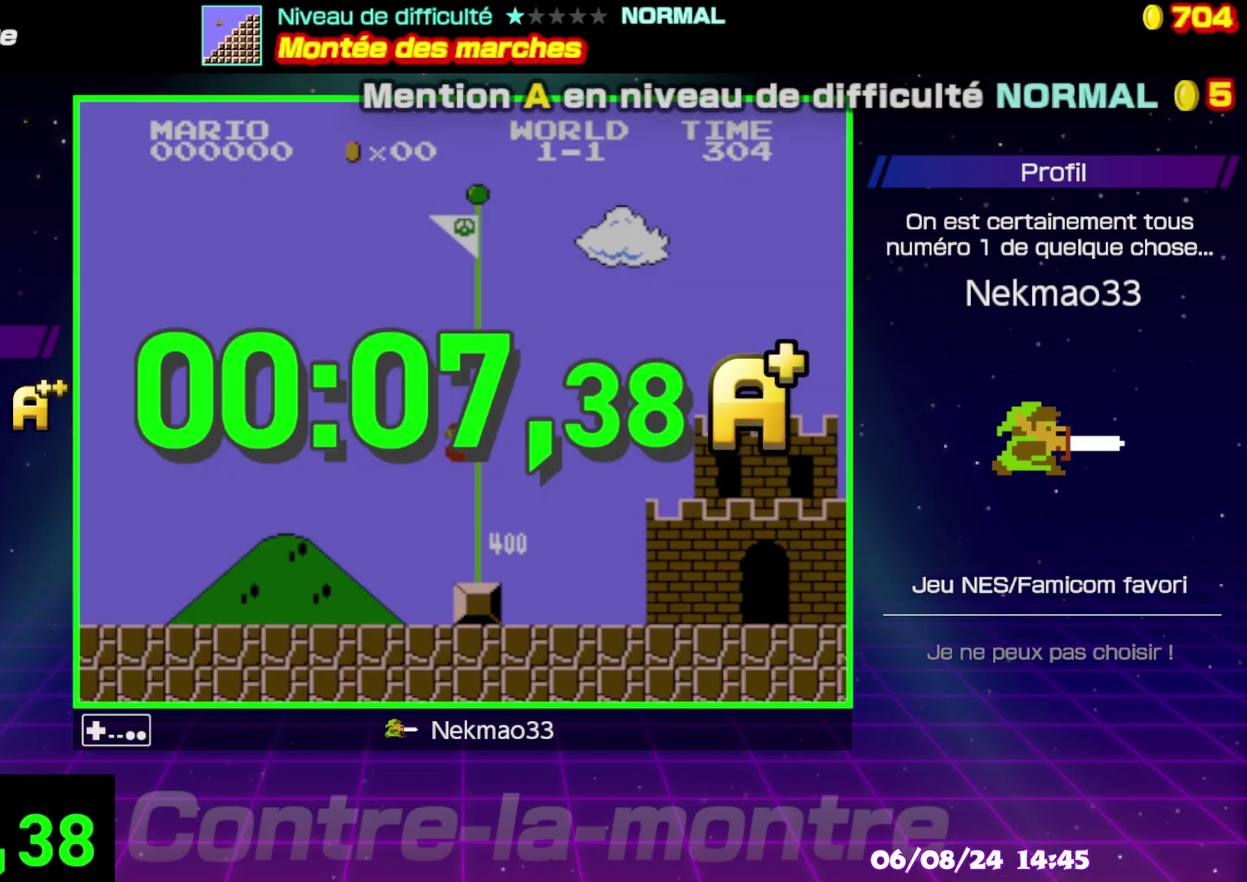
{"buttons": [], "events": []}
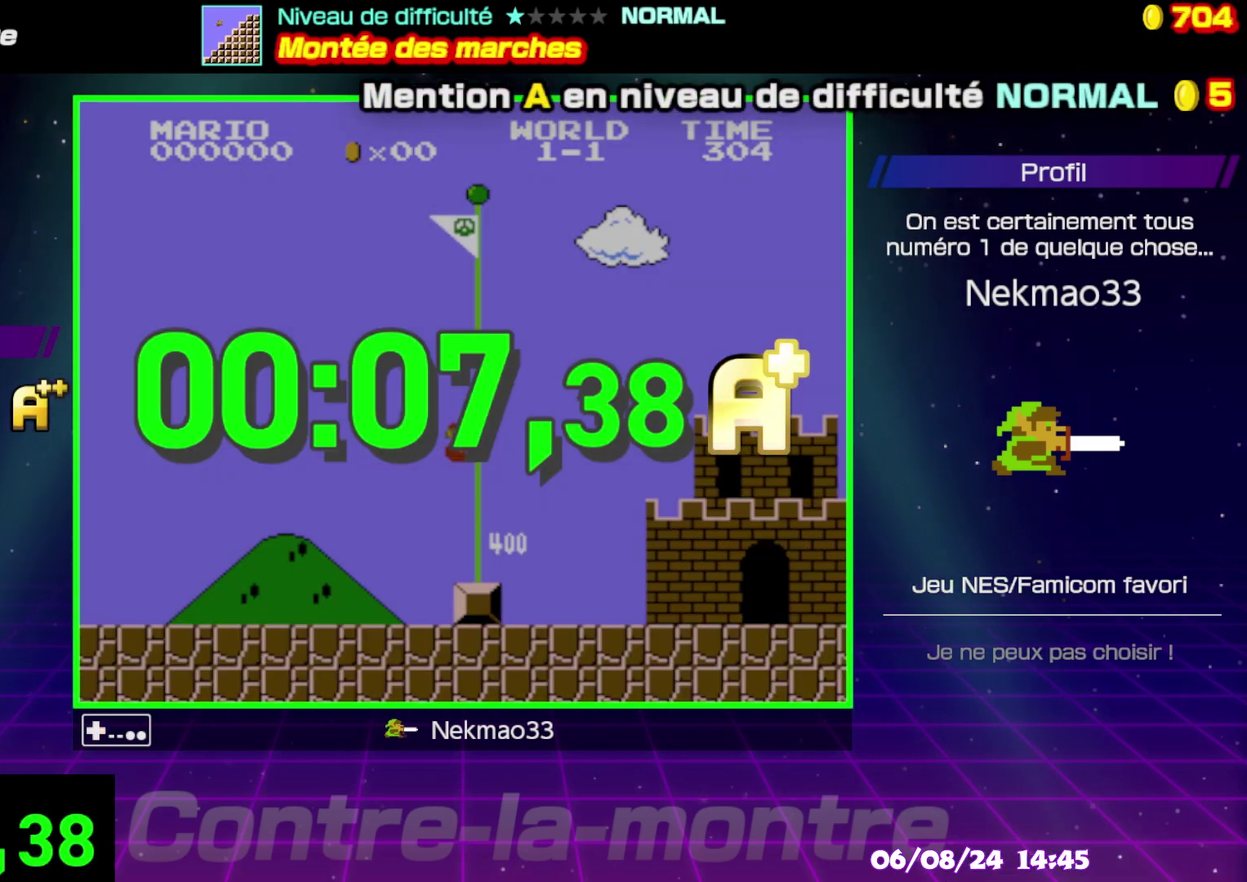
{"buttons": [], "events": []}
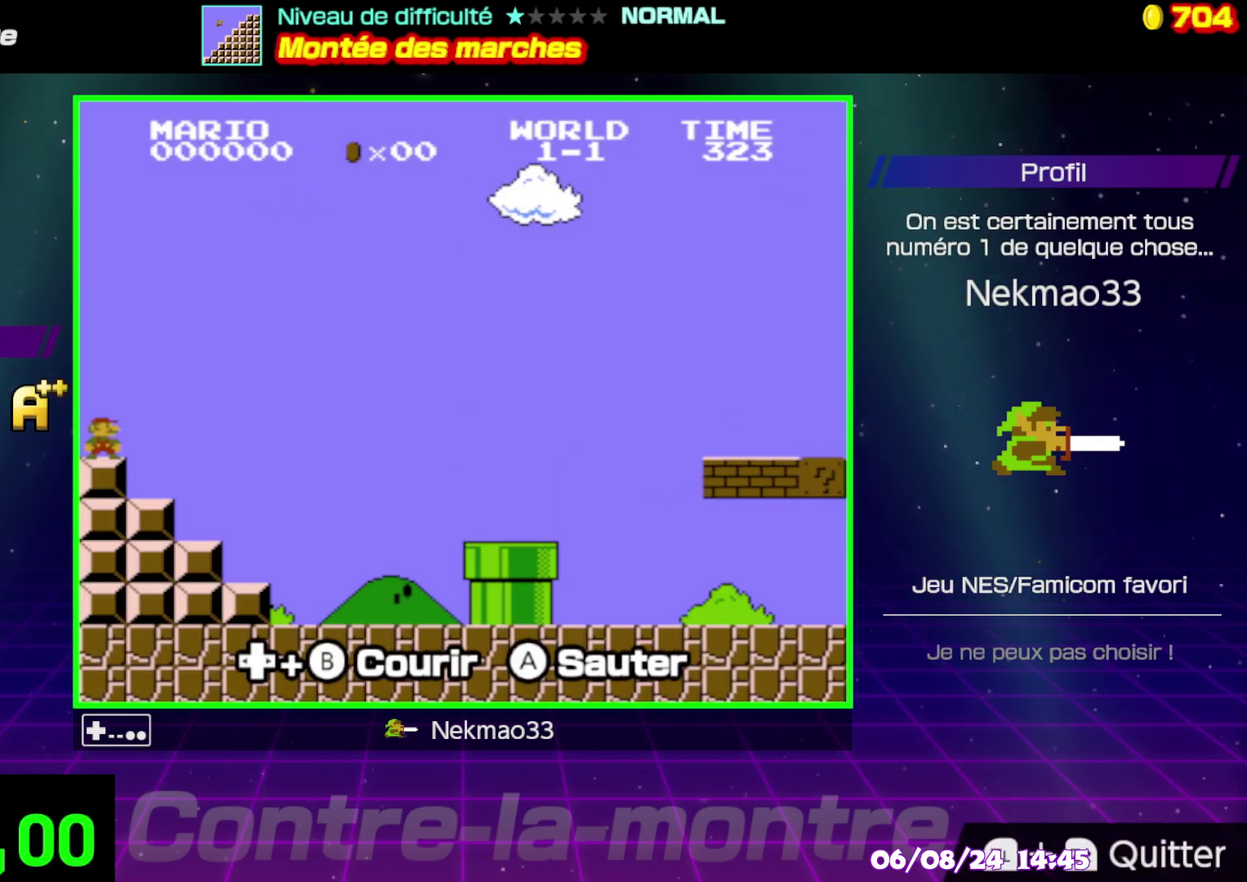
{"buttons": [], "events": []}
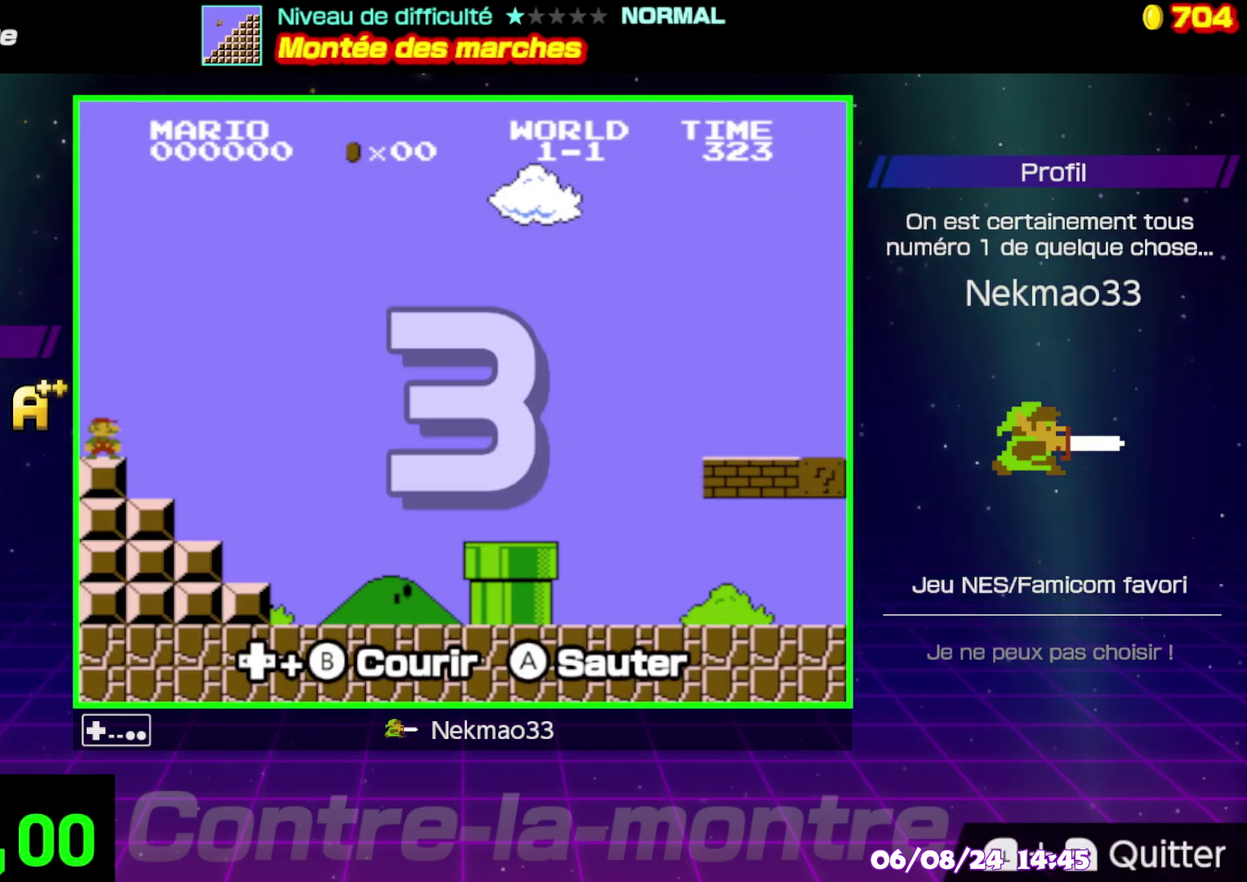
{"buttons": ["B"], "events": [[17, "B", "down"]]}
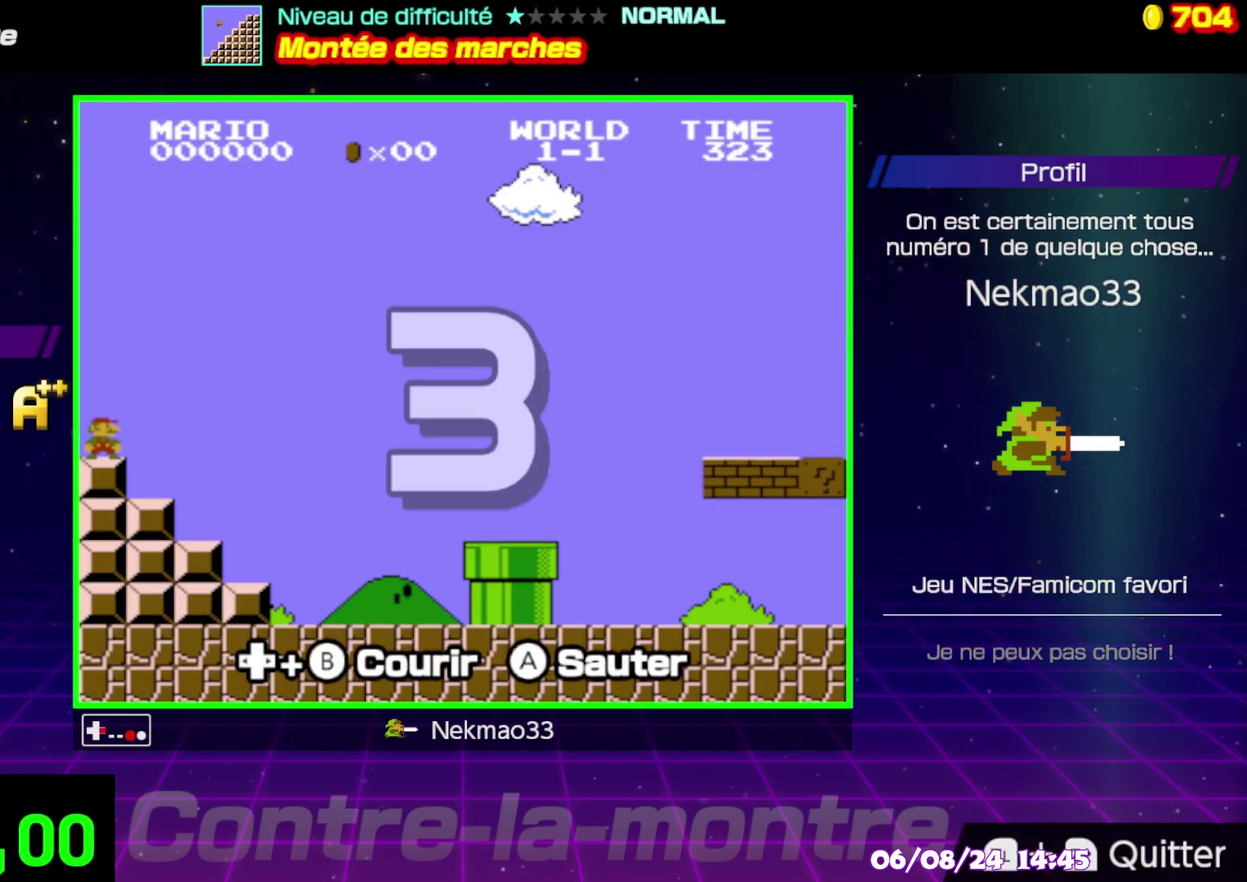
{"buttons": ["B"], "events": []}
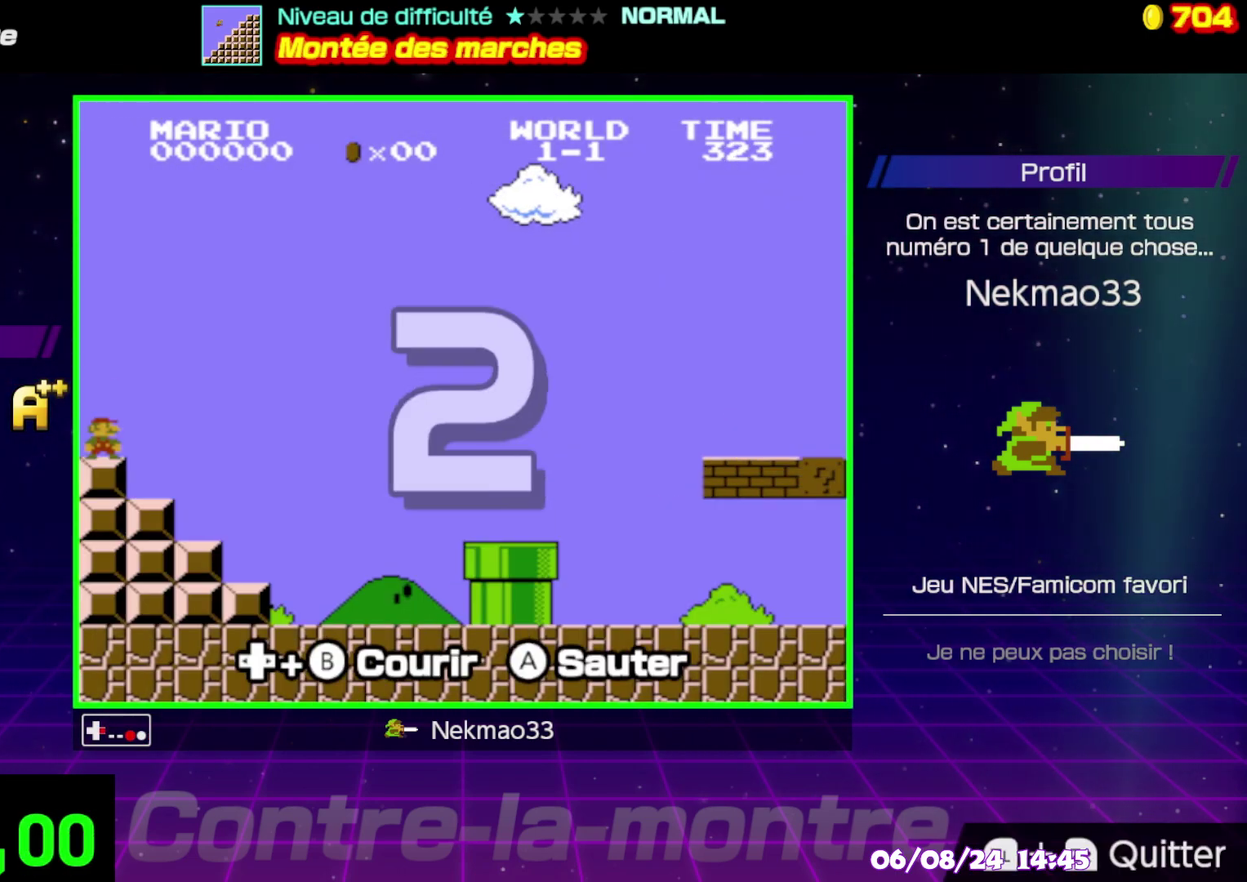
{"buttons": ["B"], "events": []}
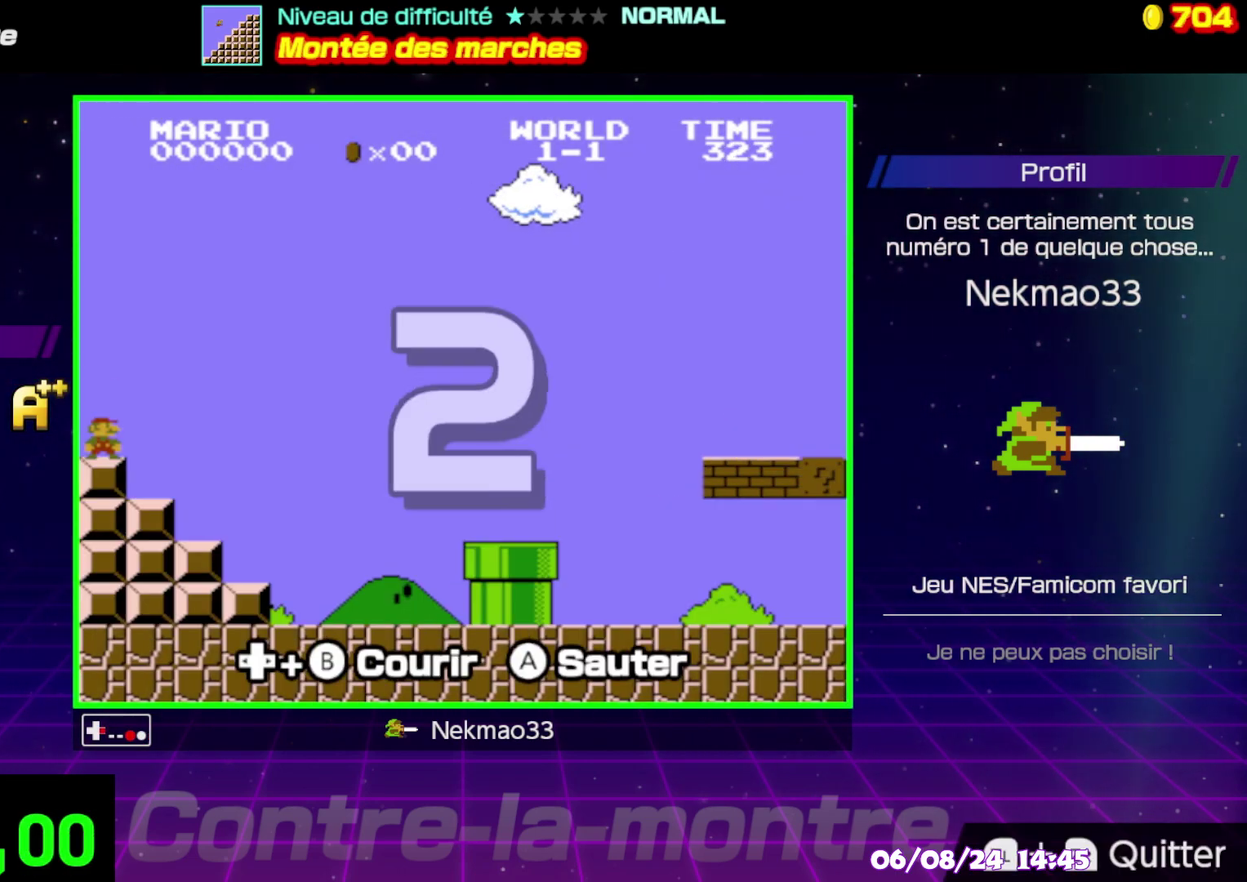
{"buttons": ["B"], "events": []}
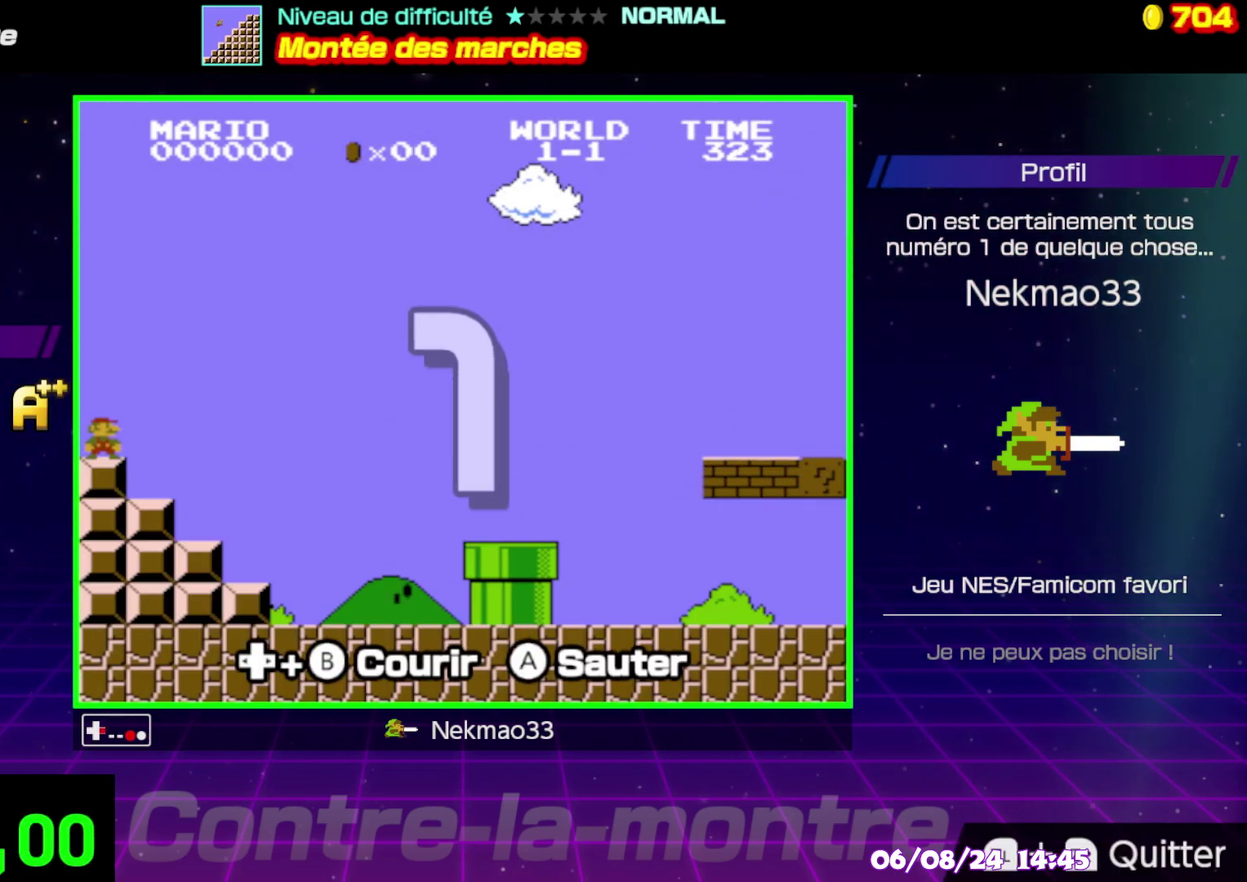
{"buttons": ["B"], "events": []}
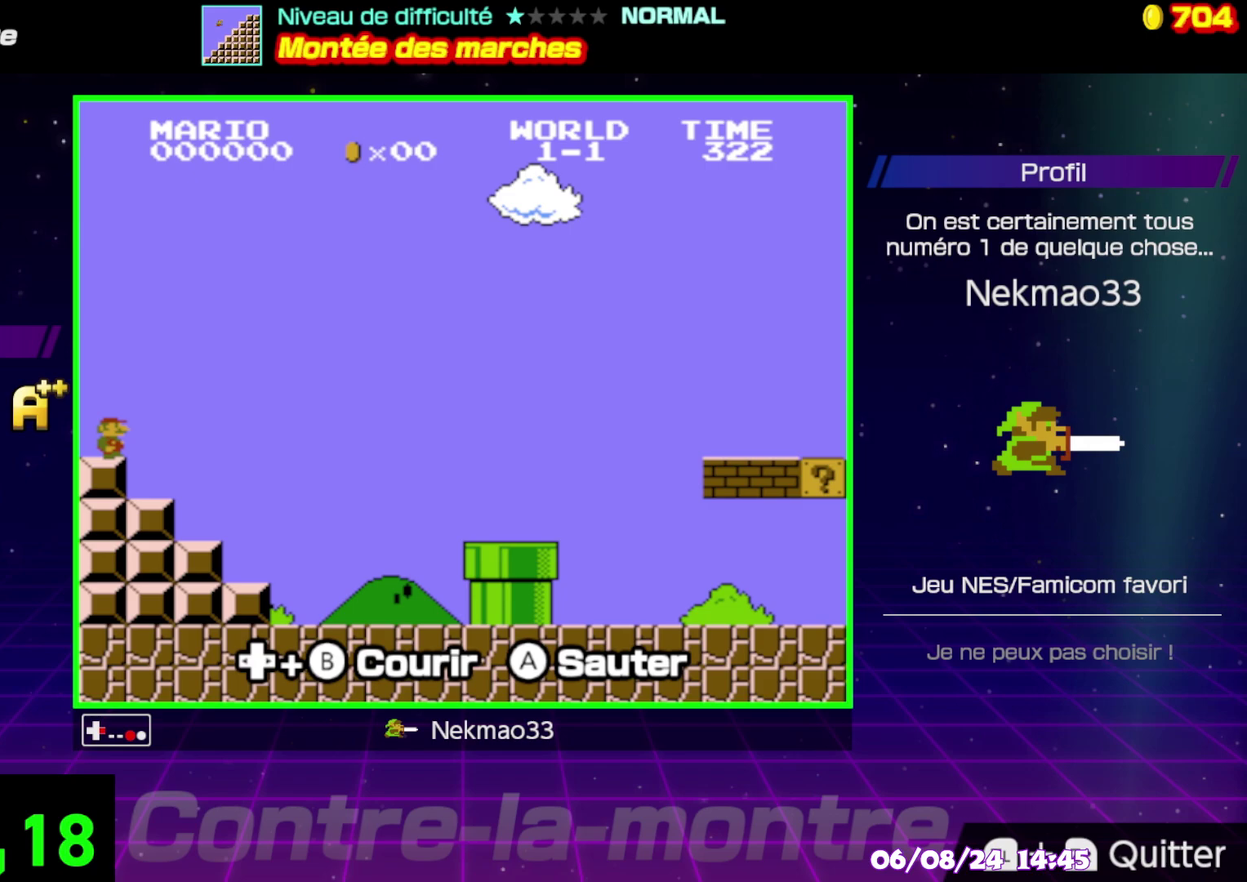
{"buttons": ["B"], "events": []}
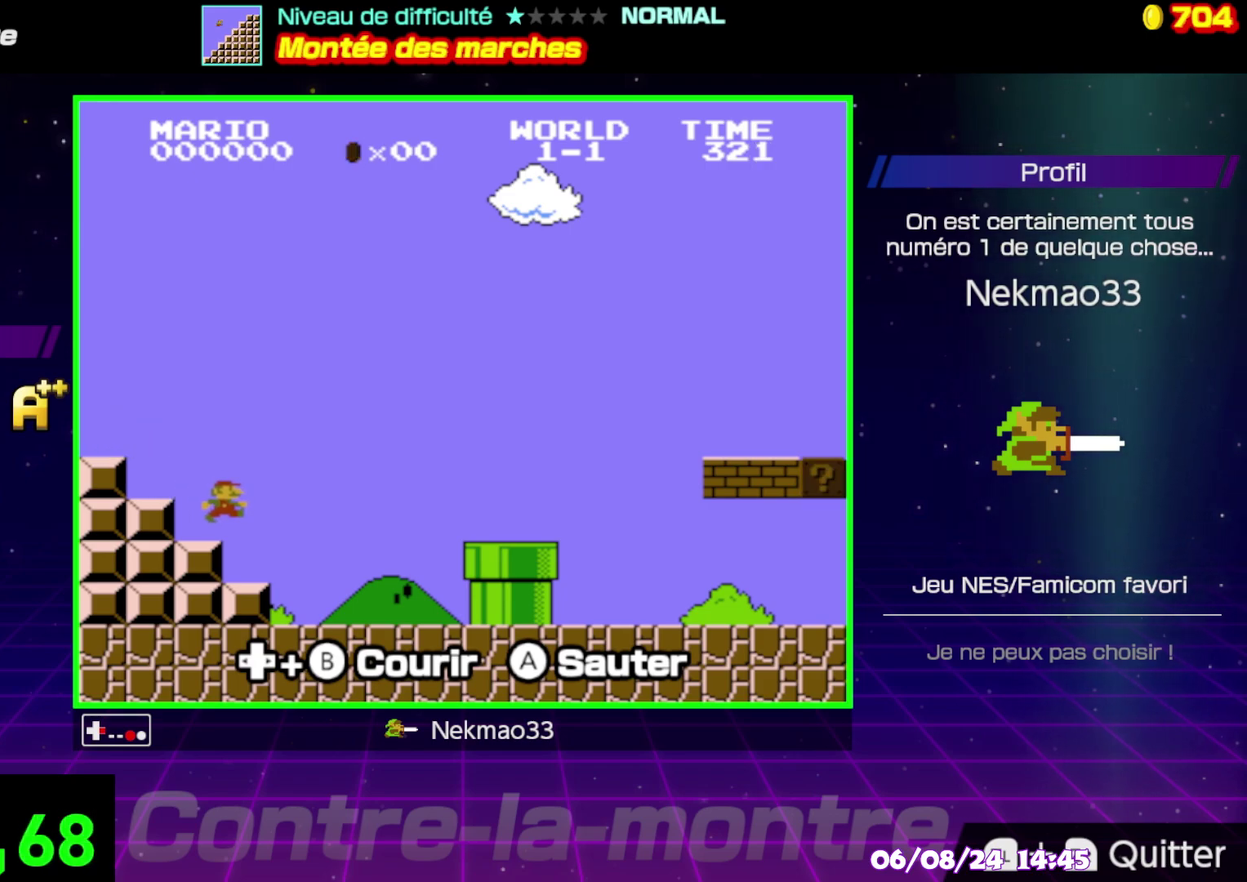
{"buttons": ["B"], "events": []}
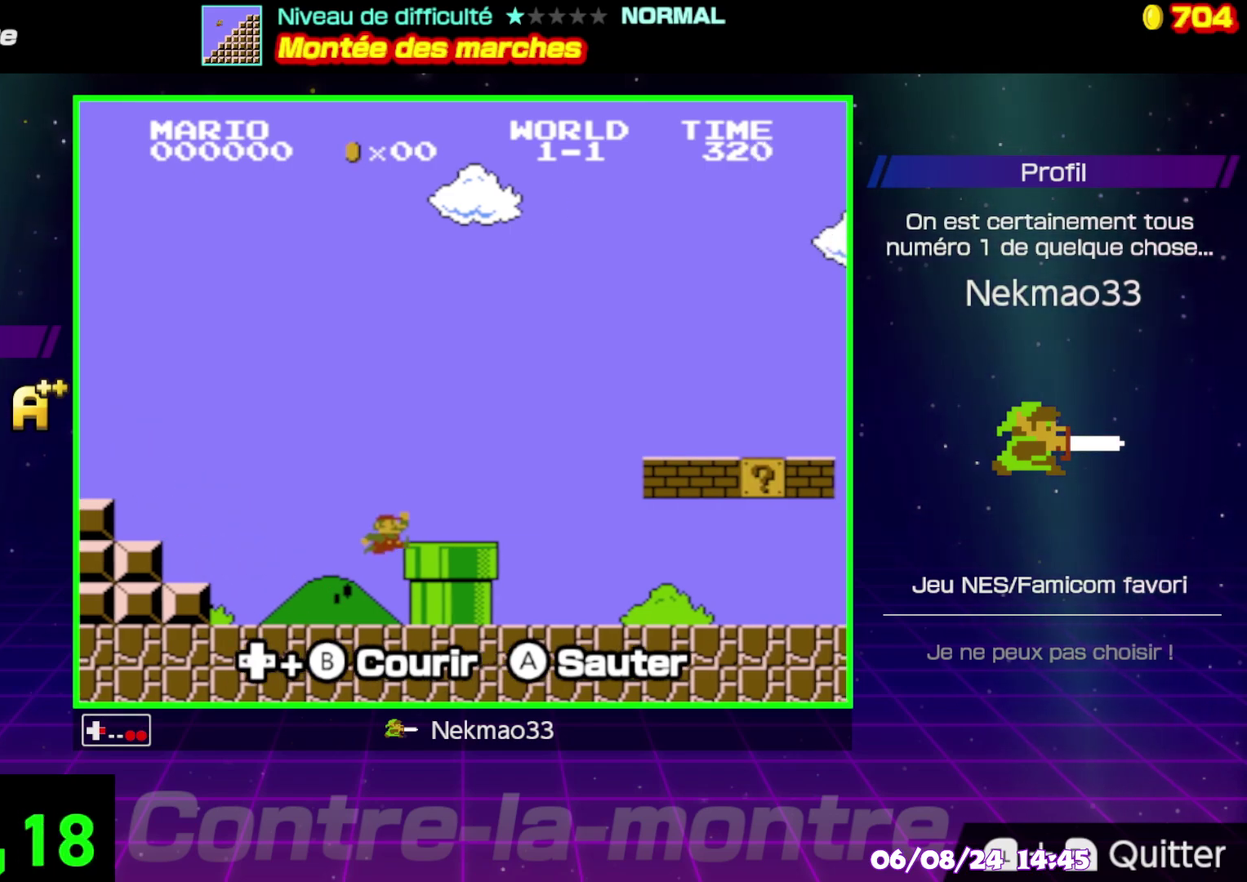
{"buttons": ["B"], "events": []}
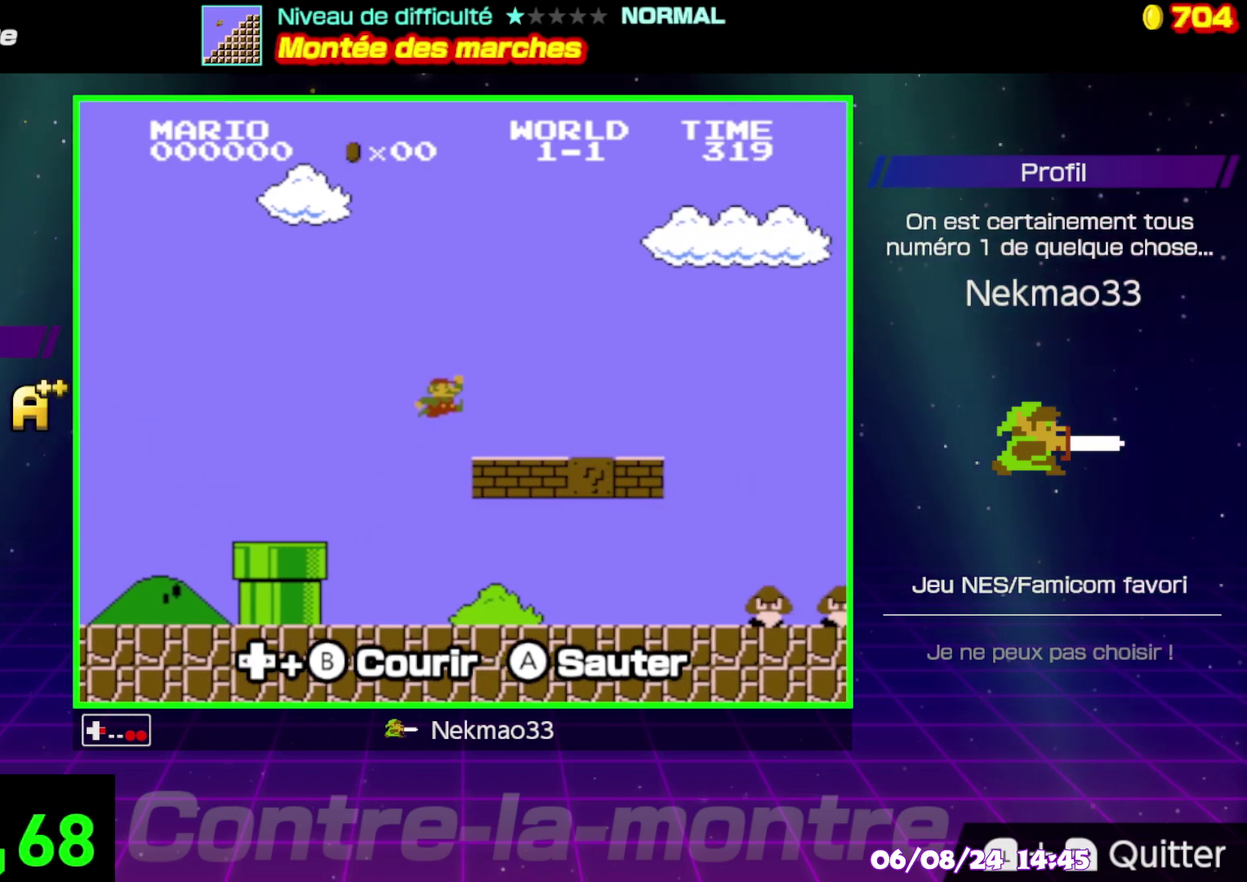
{"buttons": ["B"], "events": []}
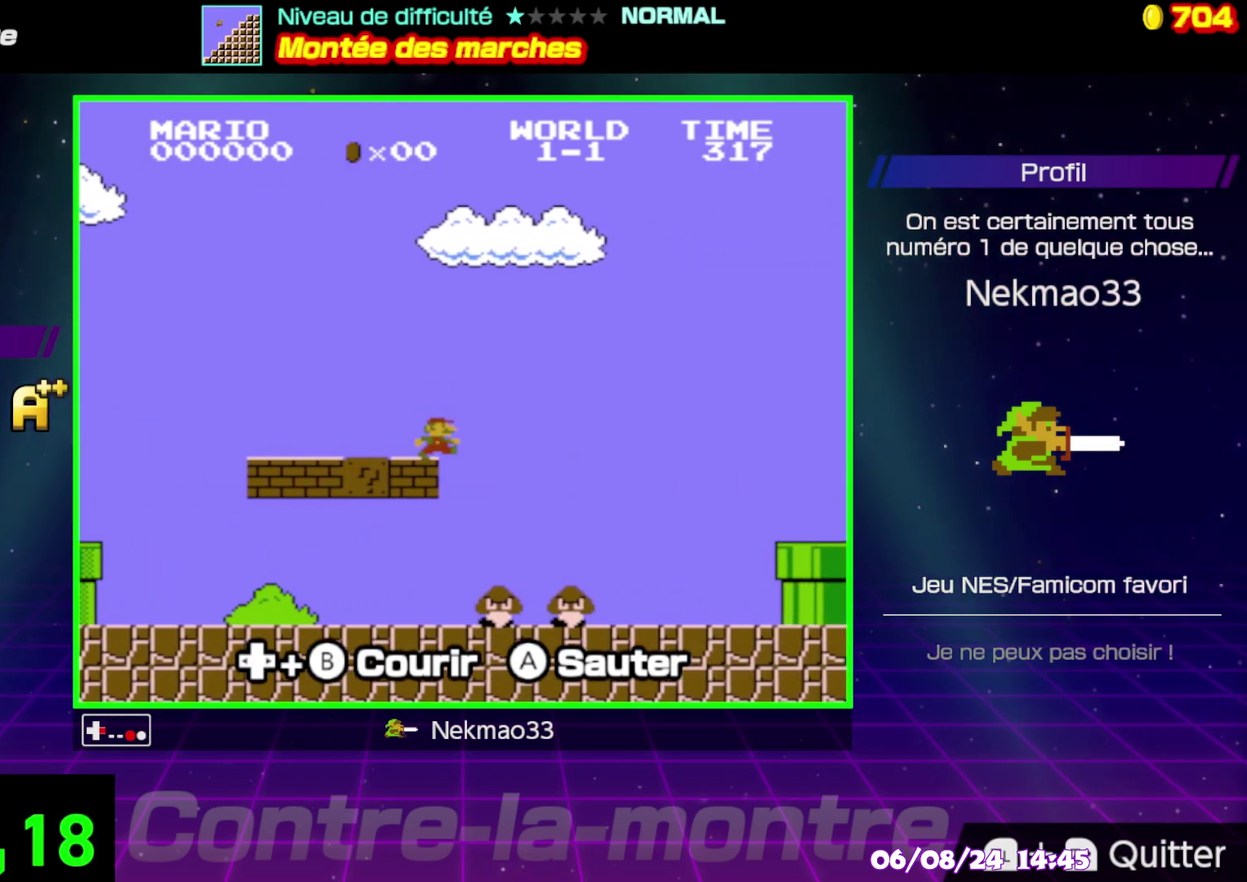
{"buttons": ["B"], "events": []}
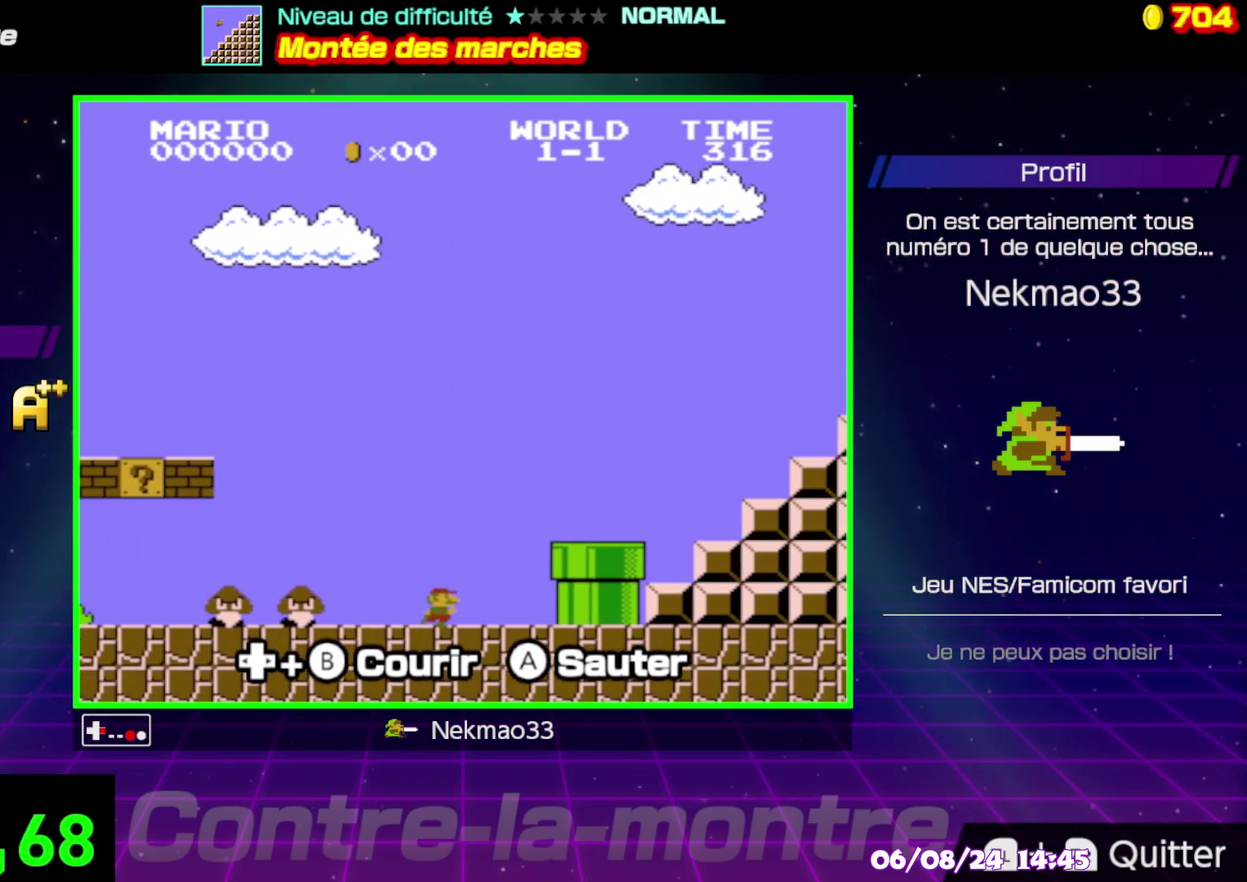
{"buttons": ["B"], "events": []}
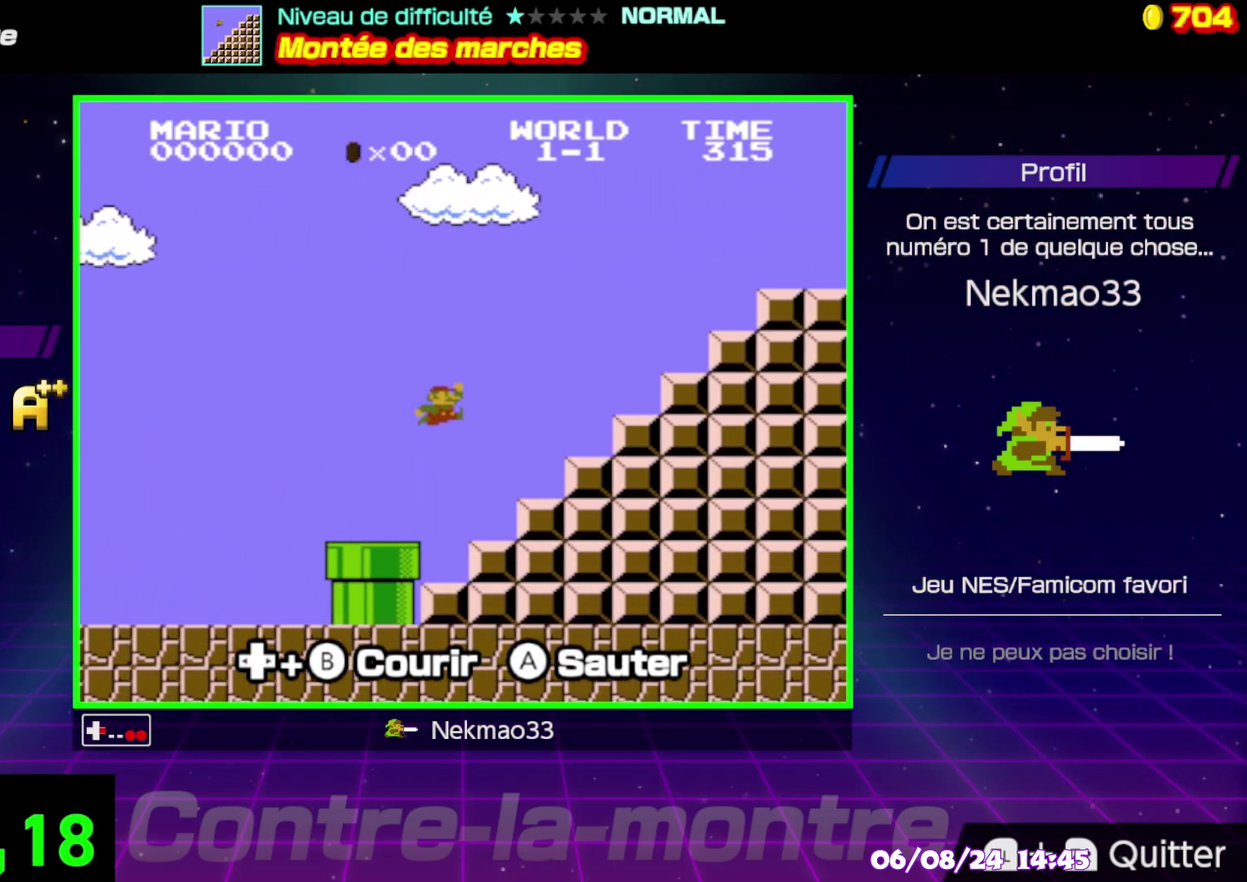
{"buttons": ["B"], "events": [[167, "B", "up"], [333, "B", "down"]]}
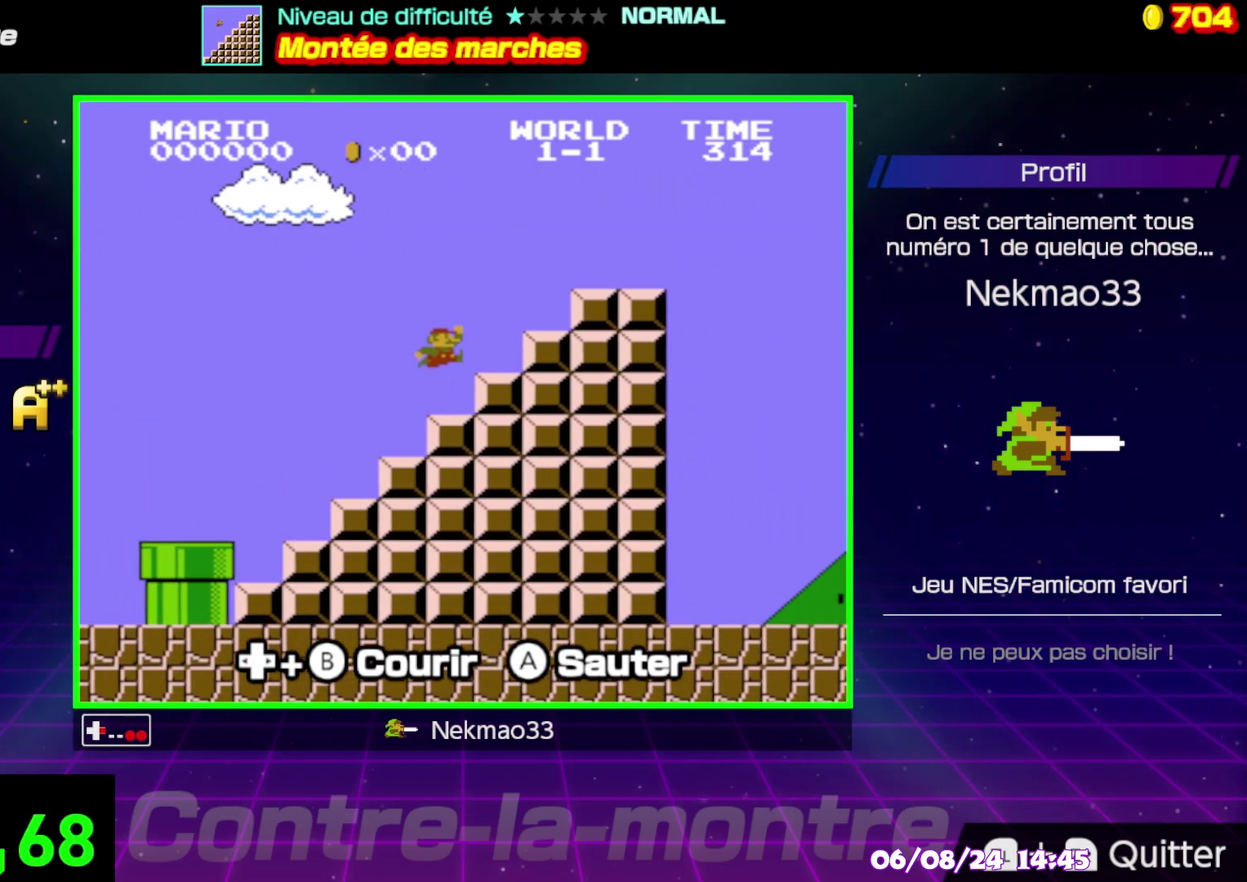
{"buttons": ["B"], "events": []}
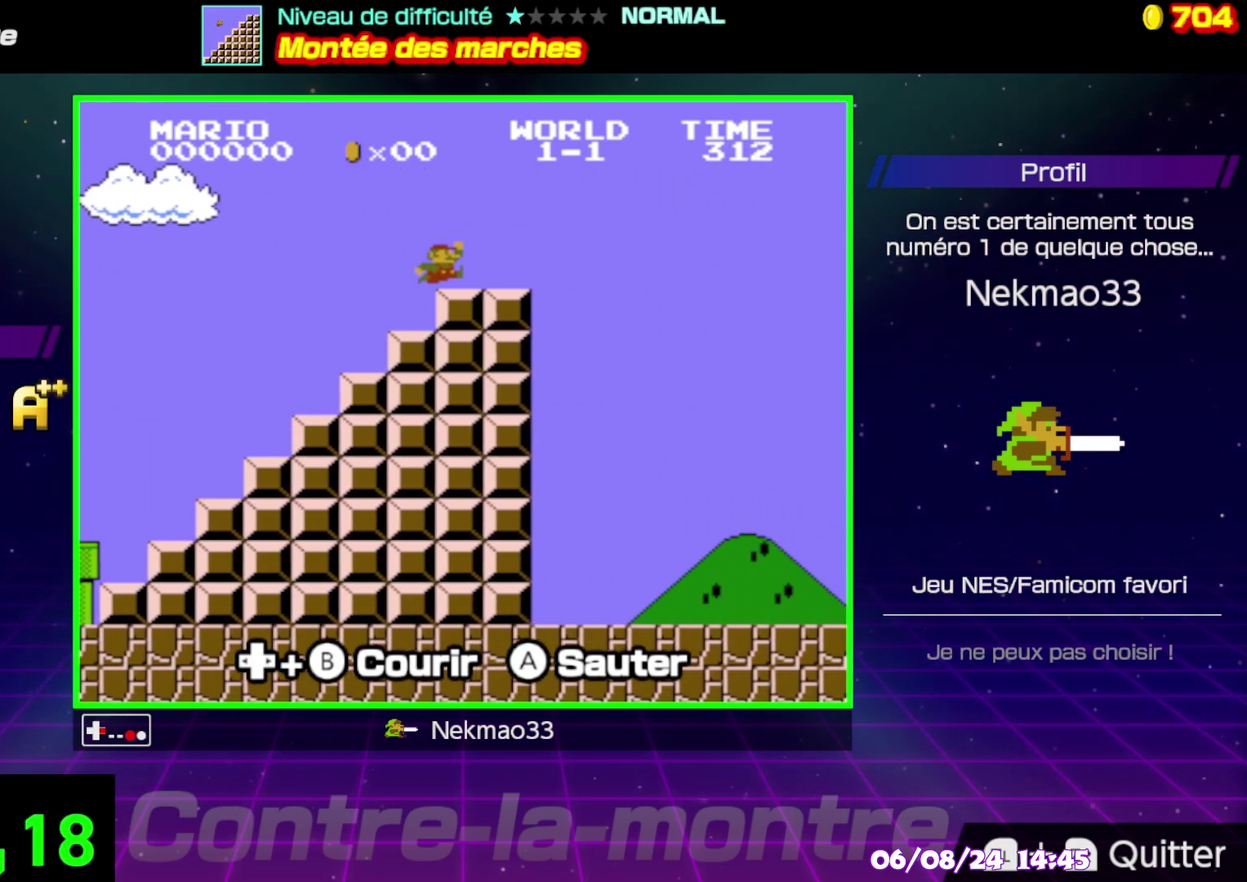
{"buttons": ["B"], "events": []}
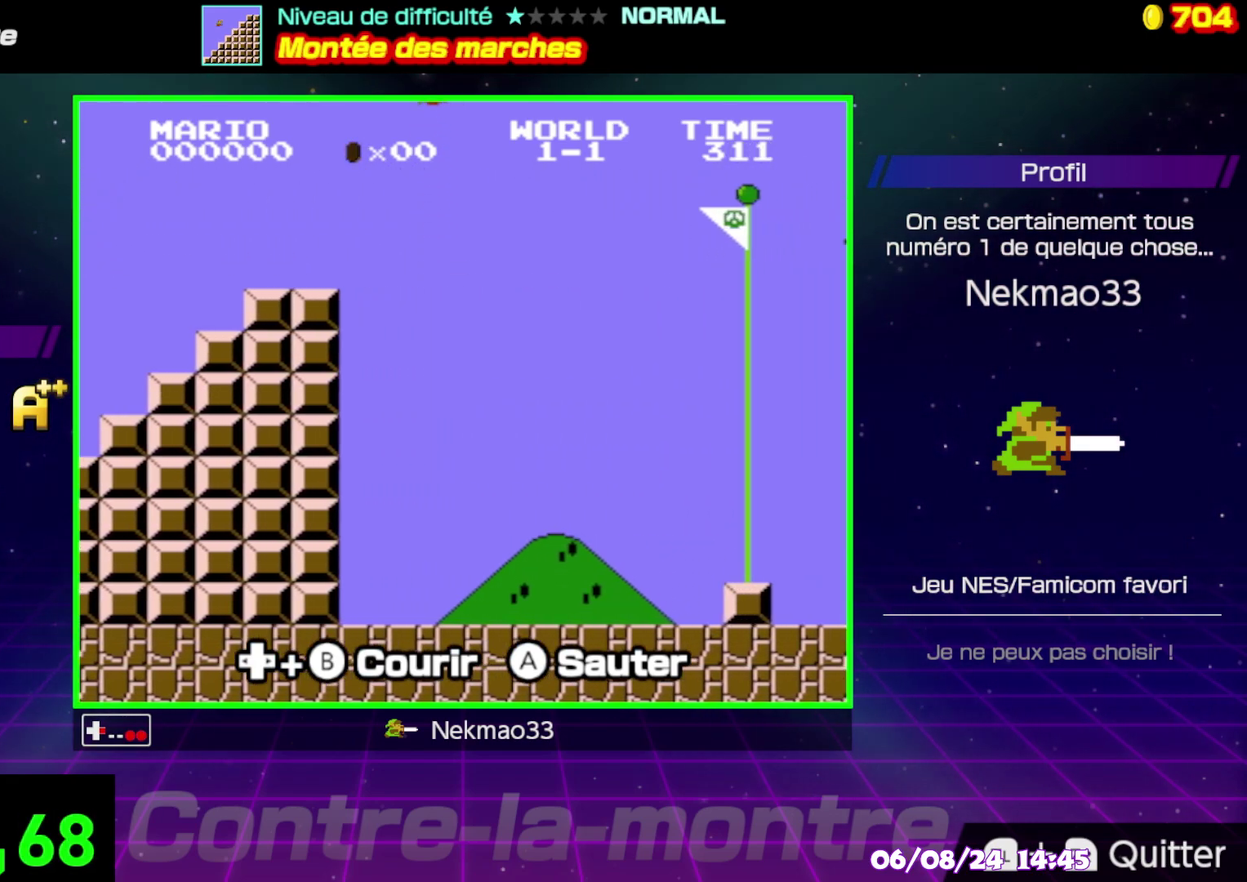
{"buttons": ["B"], "events": []}
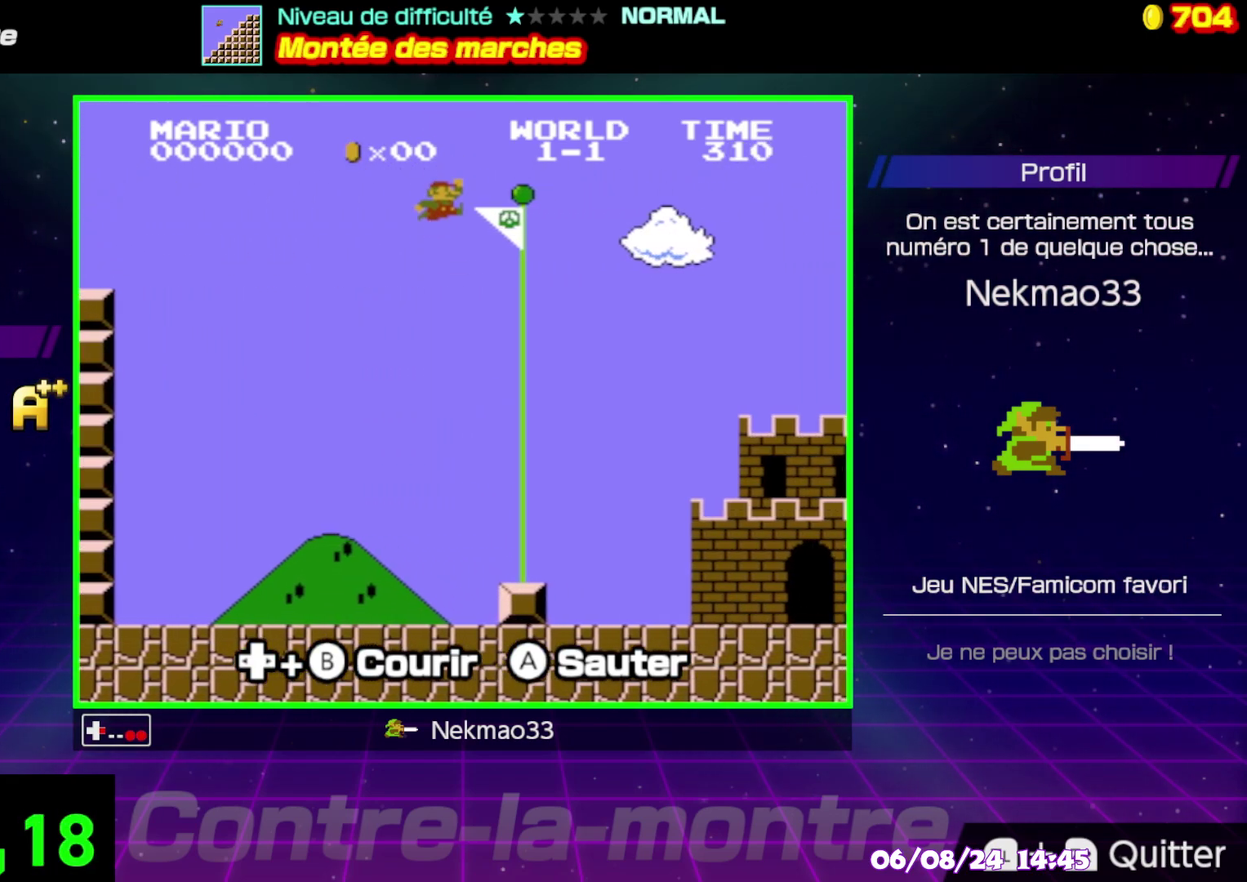
{"buttons": [], "events": [[150, "B", "up"]]}
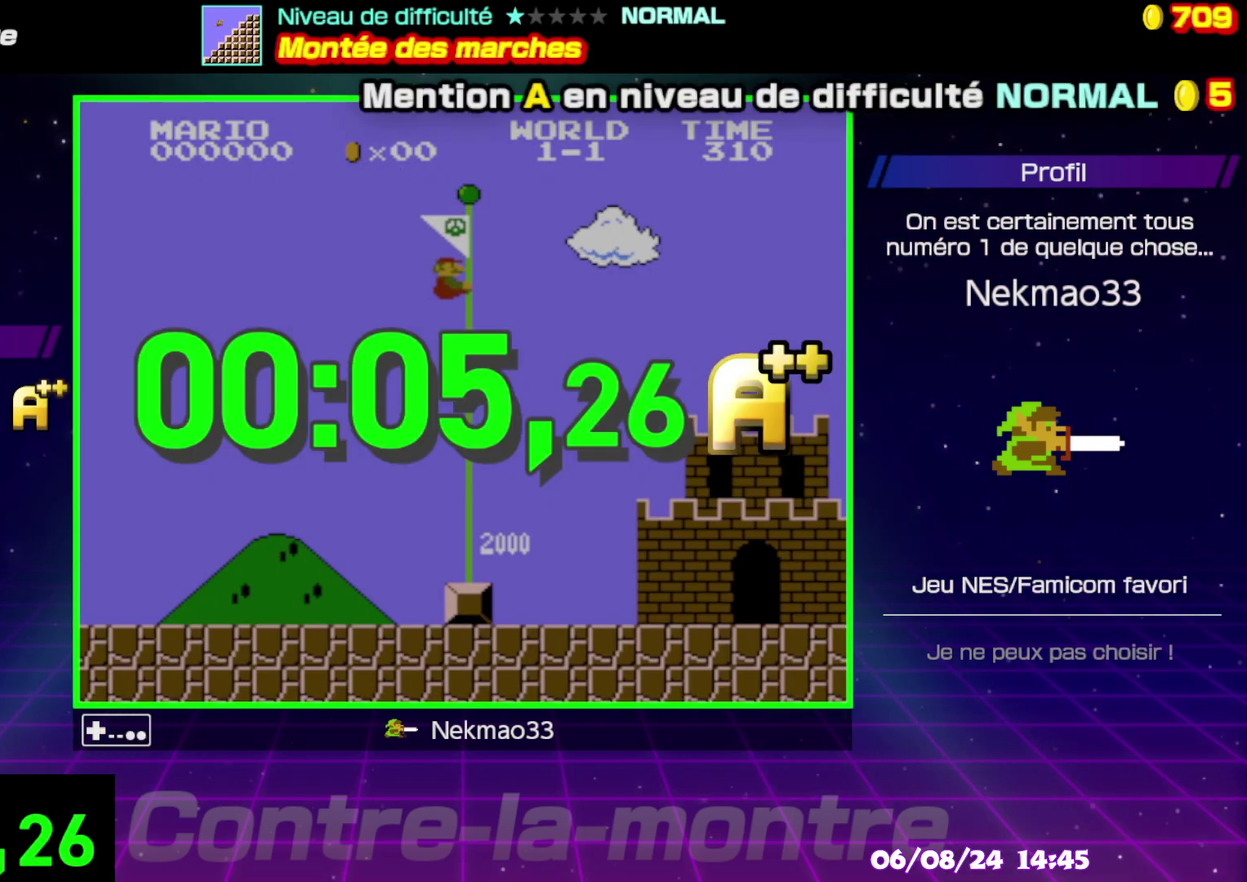
{"buttons": [], "events": []}
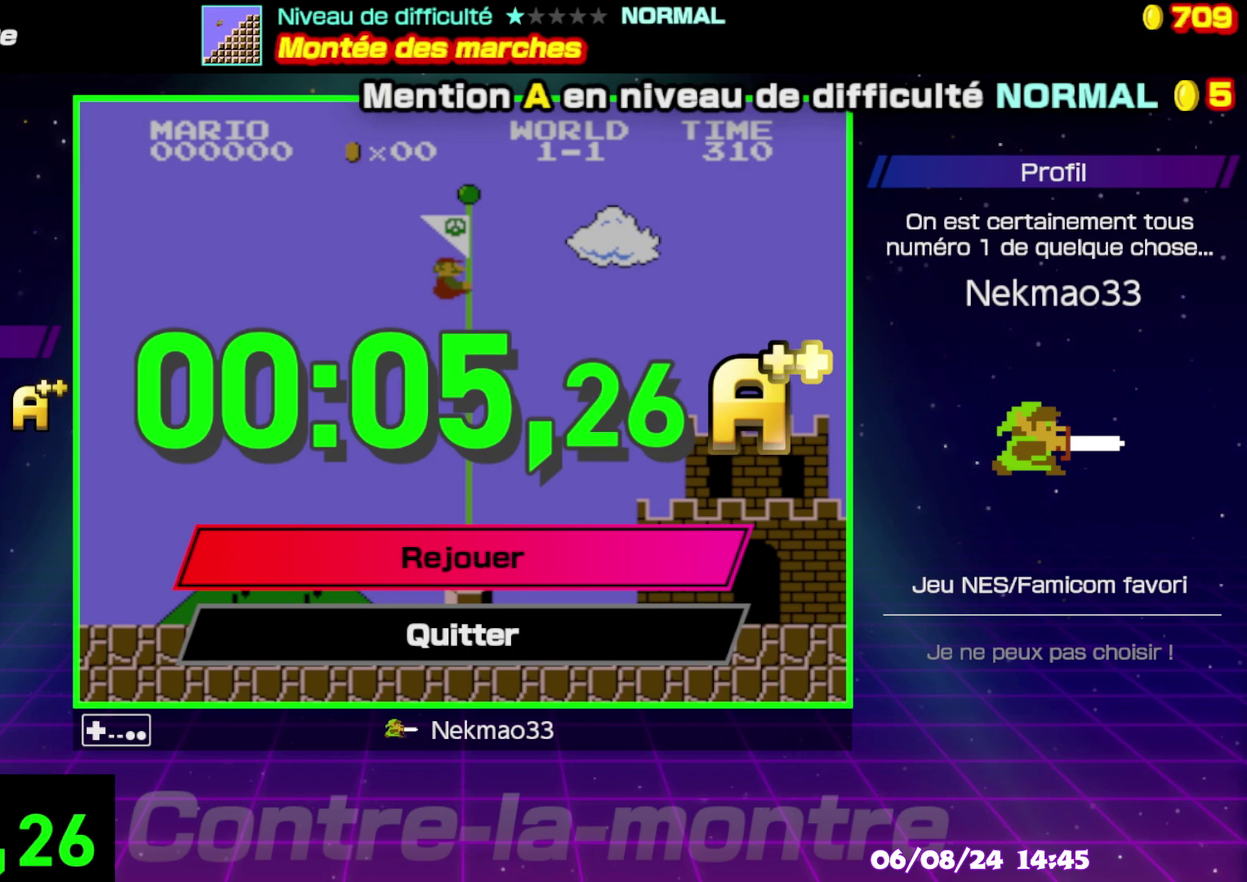
{"buttons": [], "events": []}
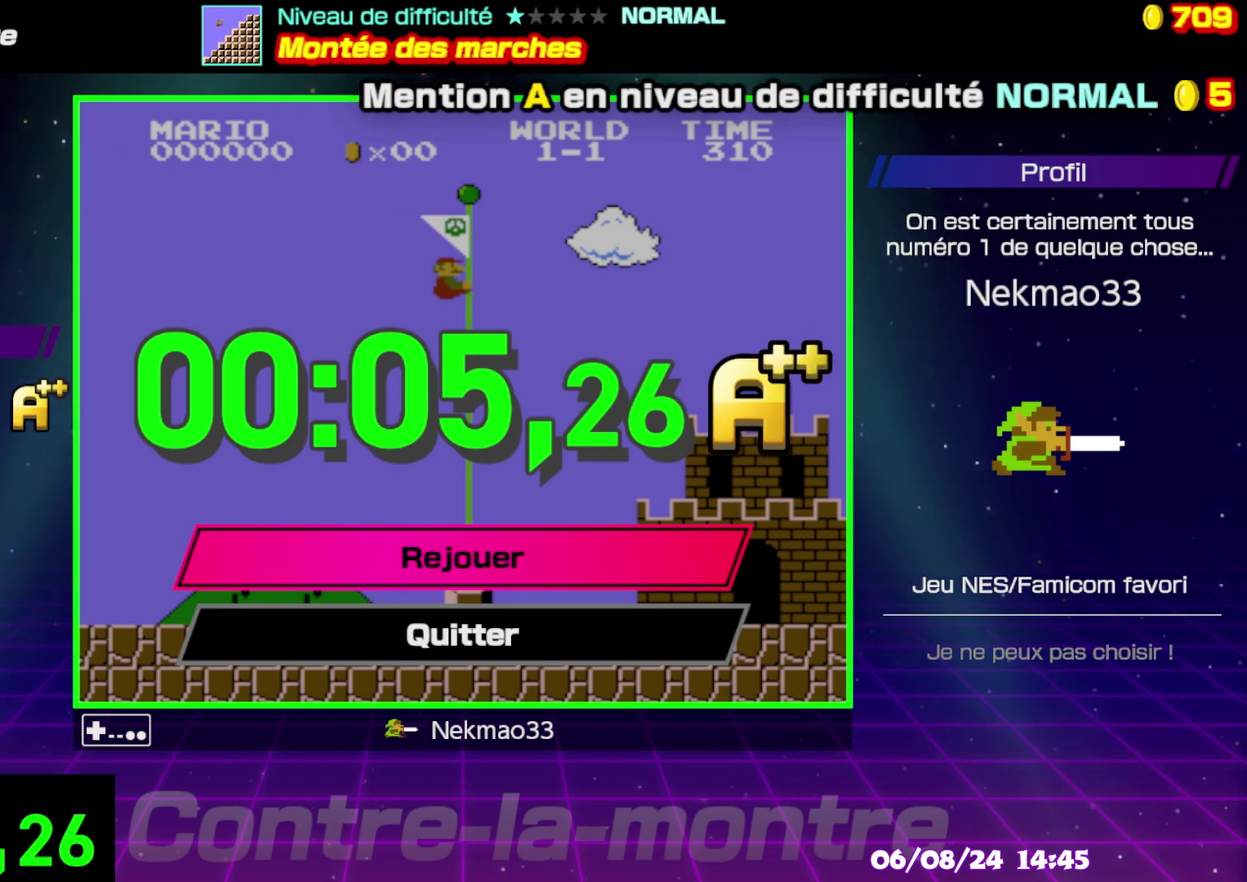
{"buttons": [], "events": []}
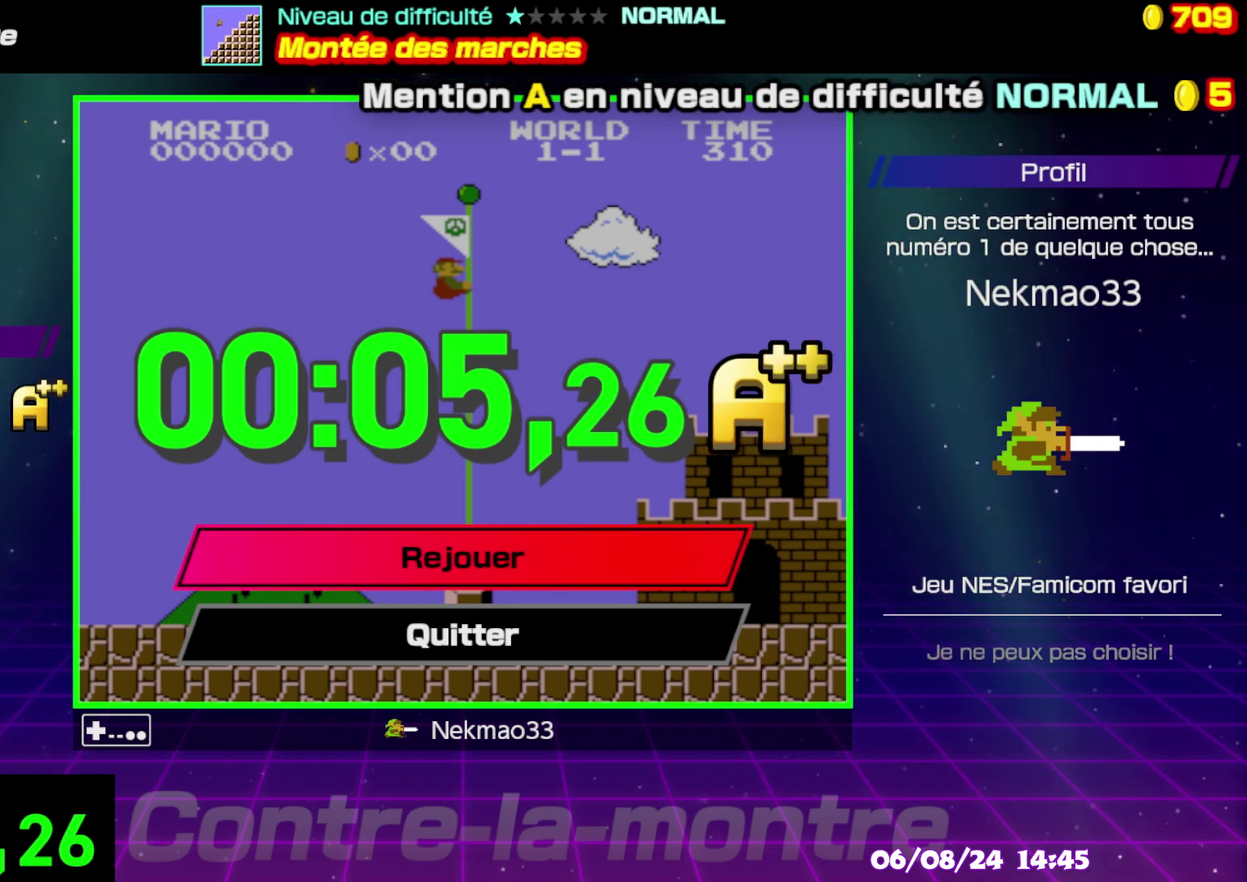
{"buttons": [], "events": []}
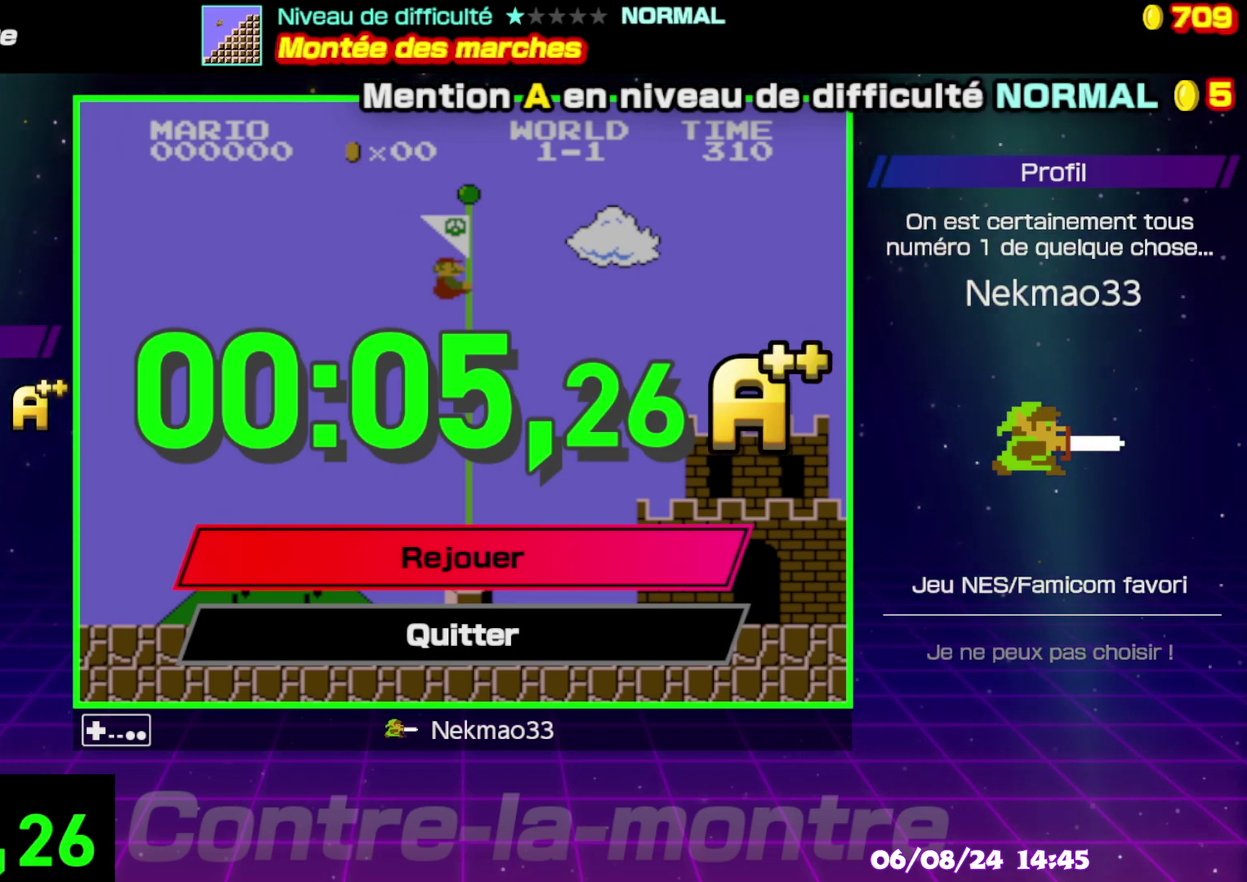
{"buttons": [], "events": []}